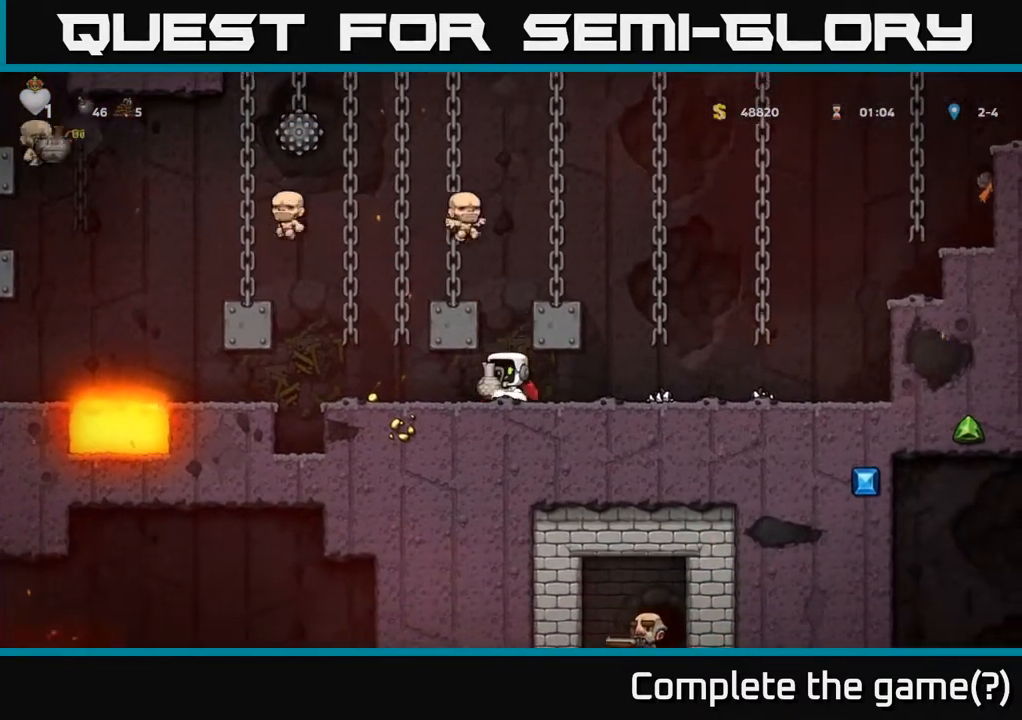
Gameplay with a controller (Xbox layout); each line is a JSON object with the inputs held at the frame after it. "events" lists button and stick changes between this image and that frame as [ms after this image, input, new state], when the widget could be followed in between.
{"buttons": ["DPAD_RIGHT"], "left_stick": "center", "right_stick": "center", "events": [[217, "DPAD_LEFT", "up"], [233, "DPAD_RIGHT", "down"]]}
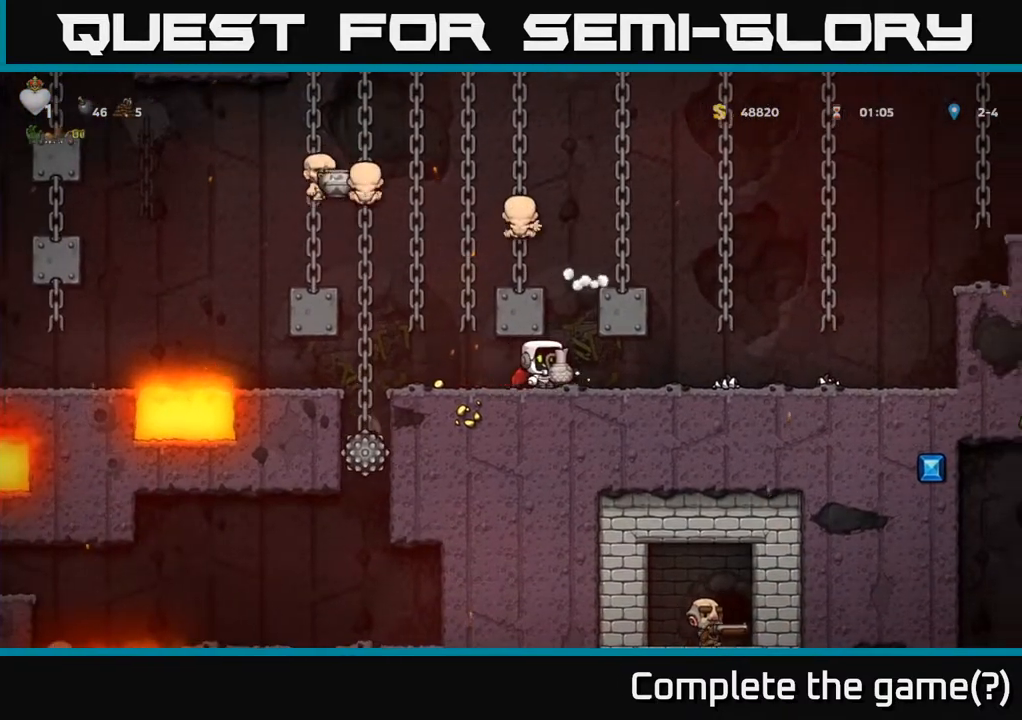
{"buttons": ["DPAD_LEFT"], "left_stick": "center", "right_stick": "center", "events": [[133, "DPAD_RIGHT", "up"], [167, "DPAD_LEFT", "down"]]}
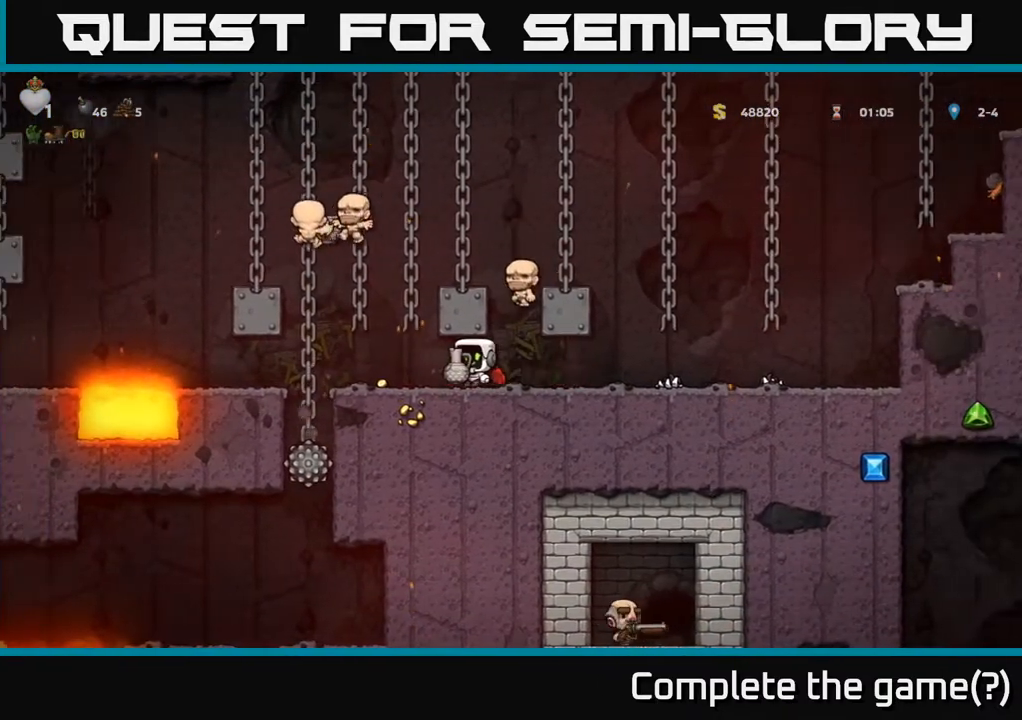
{"buttons": ["DPAD_DOWN"], "left_stick": "center", "right_stick": "center", "events": [[133, "DPAD_LEFT", "up"], [167, "DPAD_RIGHT", "down"], [300, "DPAD_DOWN", "down"], [300, "DPAD_RIGHT", "up"]]}
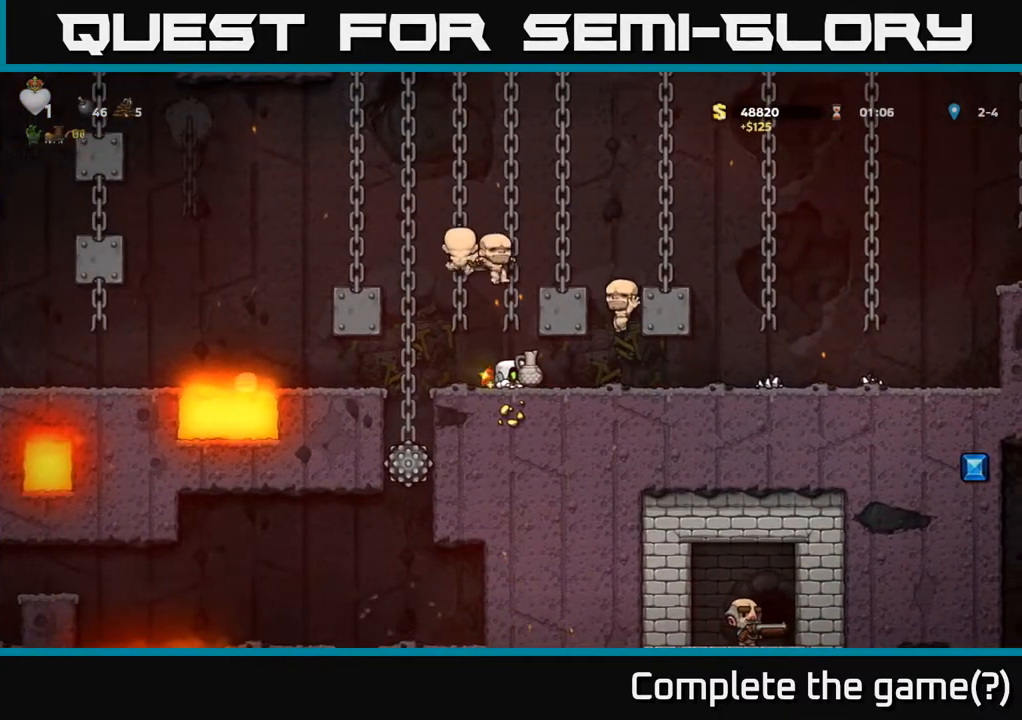
{"buttons": ["DPAD_DOWN"], "left_stick": "center", "right_stick": "center", "events": []}
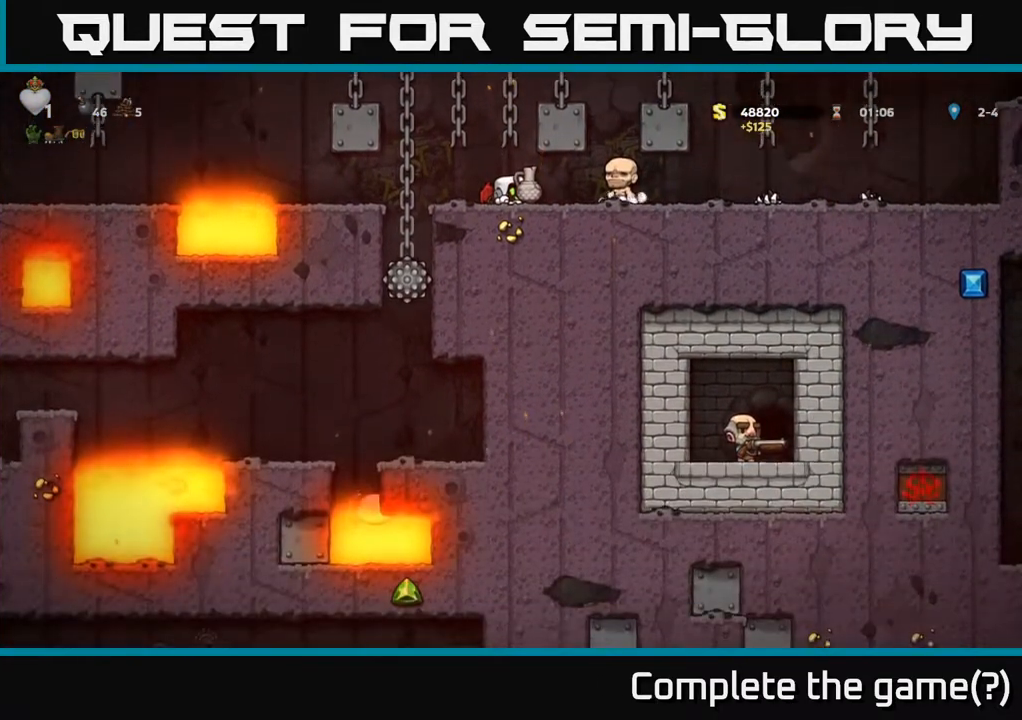
{"buttons": ["DPAD_DOWN"], "left_stick": "center", "right_stick": "center", "events": []}
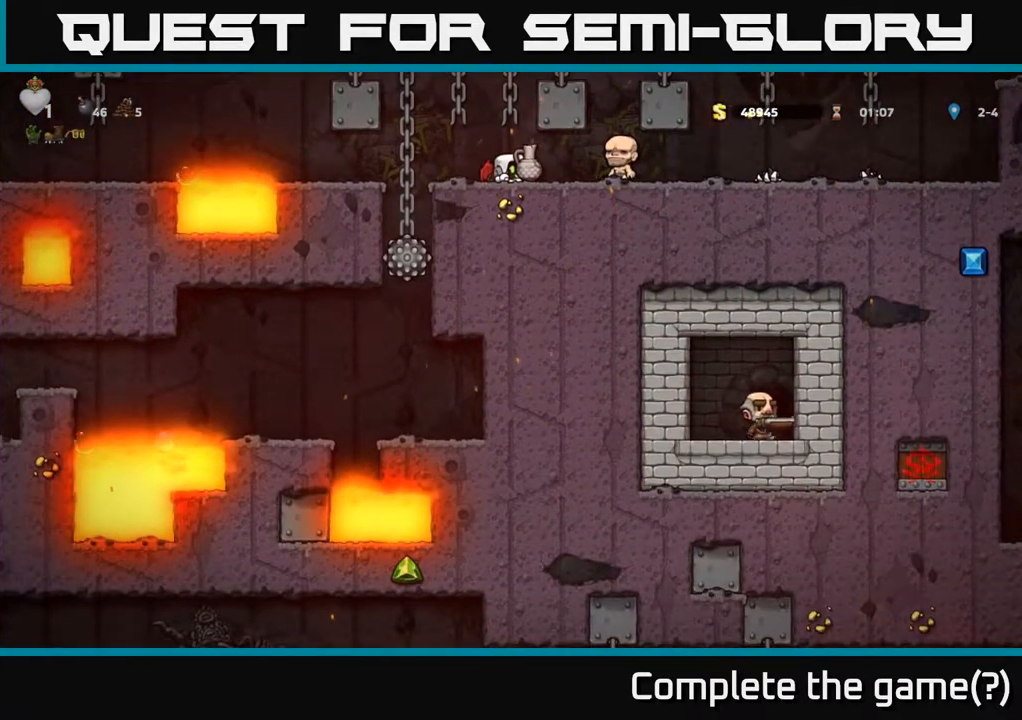
{"buttons": ["DPAD_RIGHT"], "left_stick": "center", "right_stick": "center", "events": [[33, "DPAD_DOWN", "up"], [67, "DPAD_RIGHT", "down"]]}
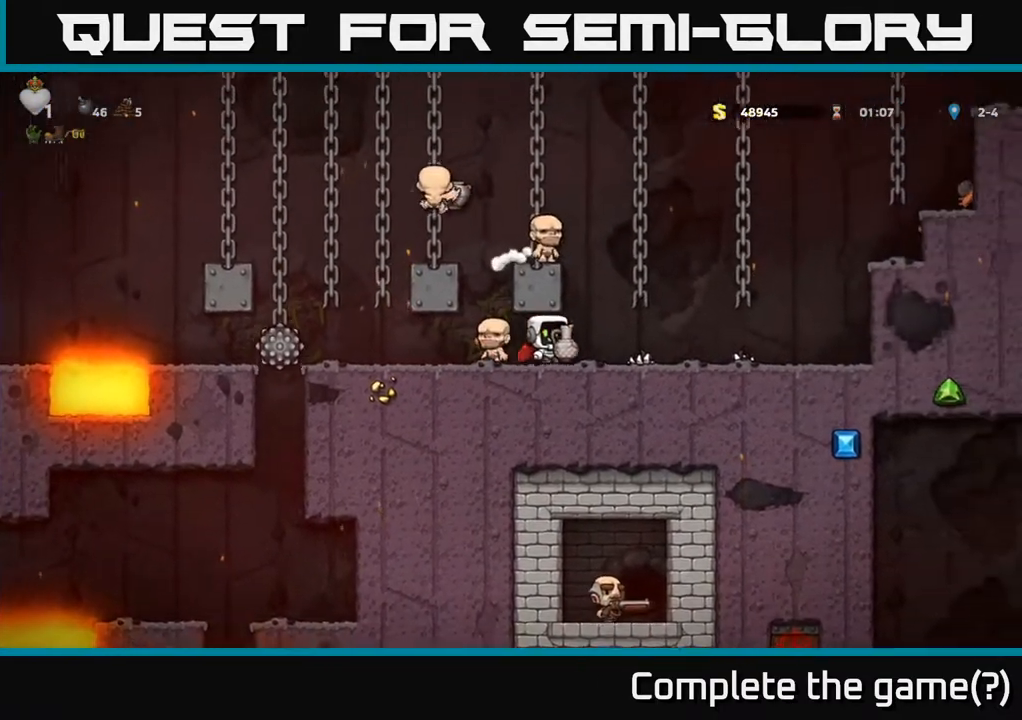
{"buttons": ["DPAD_RIGHT"], "left_stick": "center", "right_stick": "center", "events": []}
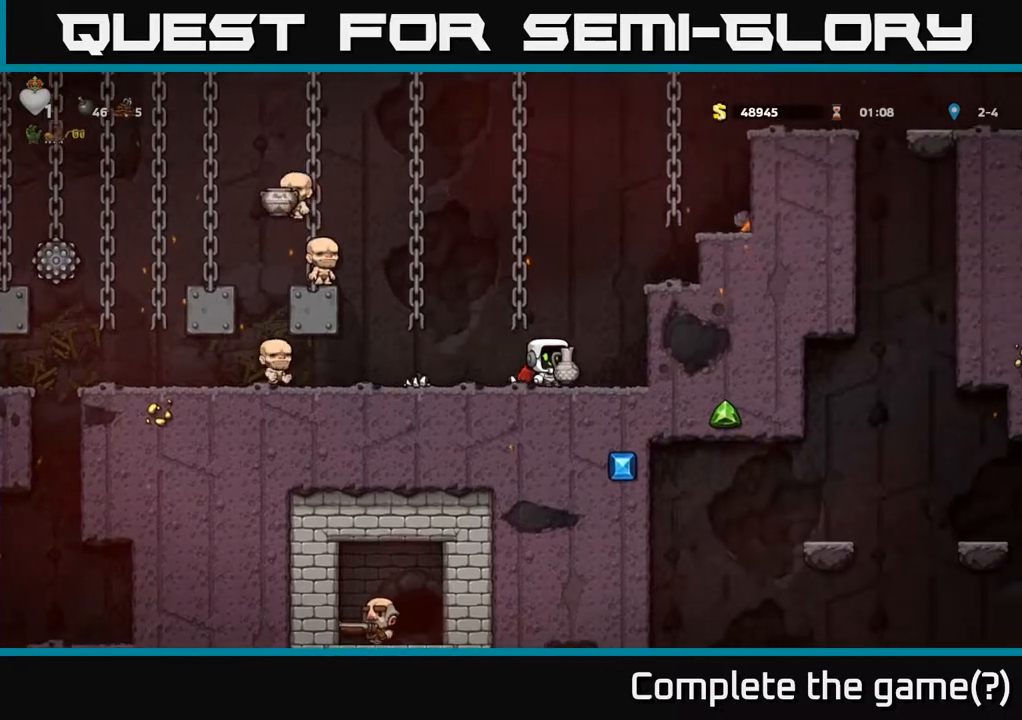
{"buttons": ["DPAD_LEFT"], "left_stick": "center", "right_stick": "center", "events": [[83, "DPAD_RIGHT", "up"], [217, "DPAD_LEFT", "down"]]}
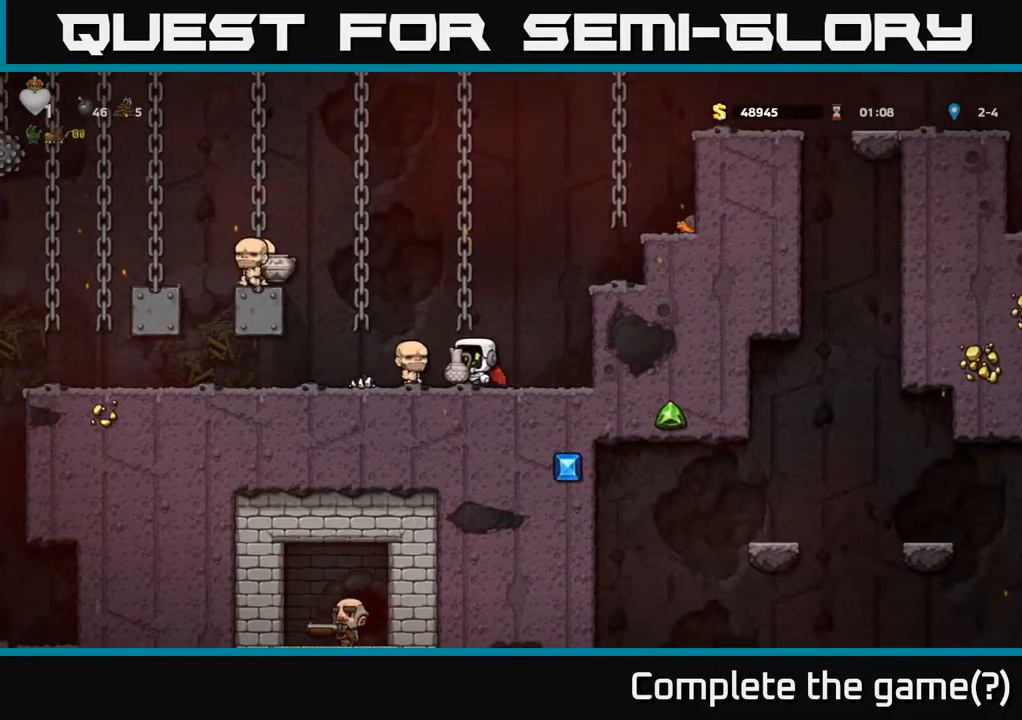
{"buttons": ["DPAD_LEFT"], "left_stick": "center", "right_stick": "center", "events": []}
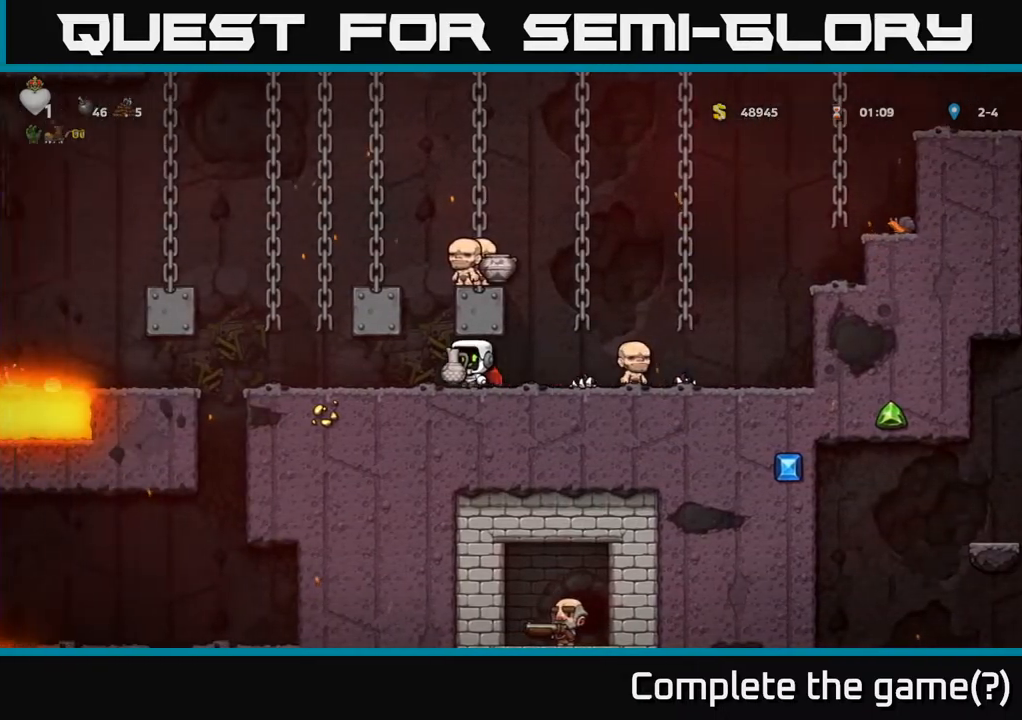
{"buttons": ["DPAD_DOWN"], "left_stick": "center", "right_stick": "center", "events": [[317, "DPAD_LEFT", "up"], [333, "DPAD_DOWN", "down"]]}
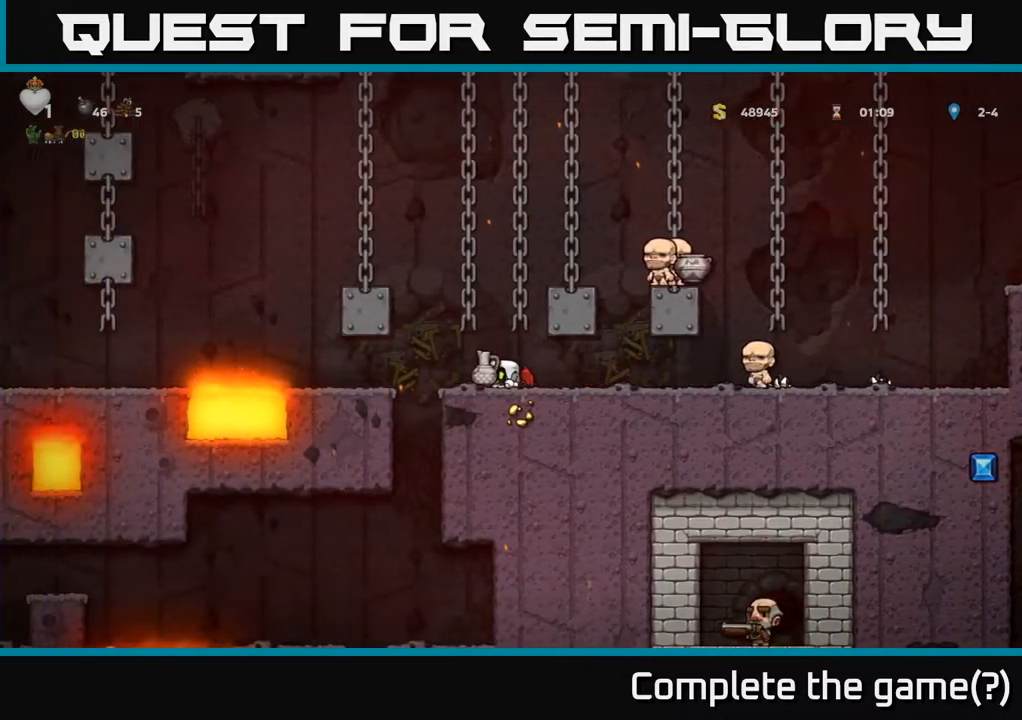
{"buttons": ["DPAD_DOWN"], "left_stick": "center", "right_stick": "center", "events": []}
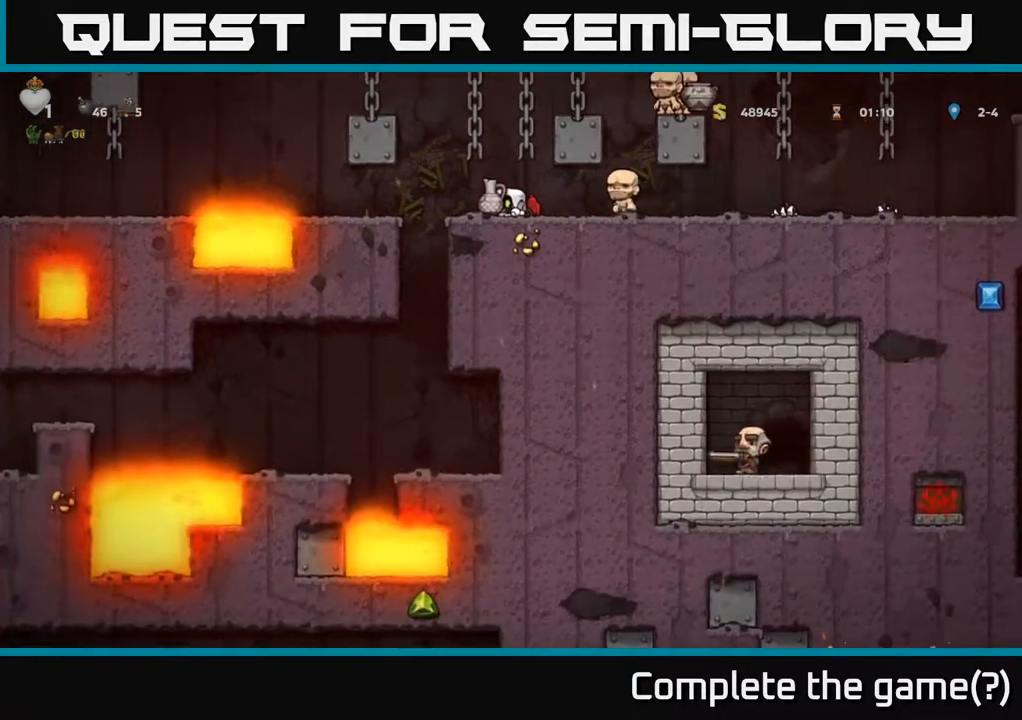
{"buttons": [], "left_stick": "center", "right_stick": "center", "events": [[333, "DPAD_DOWN", "up"]]}
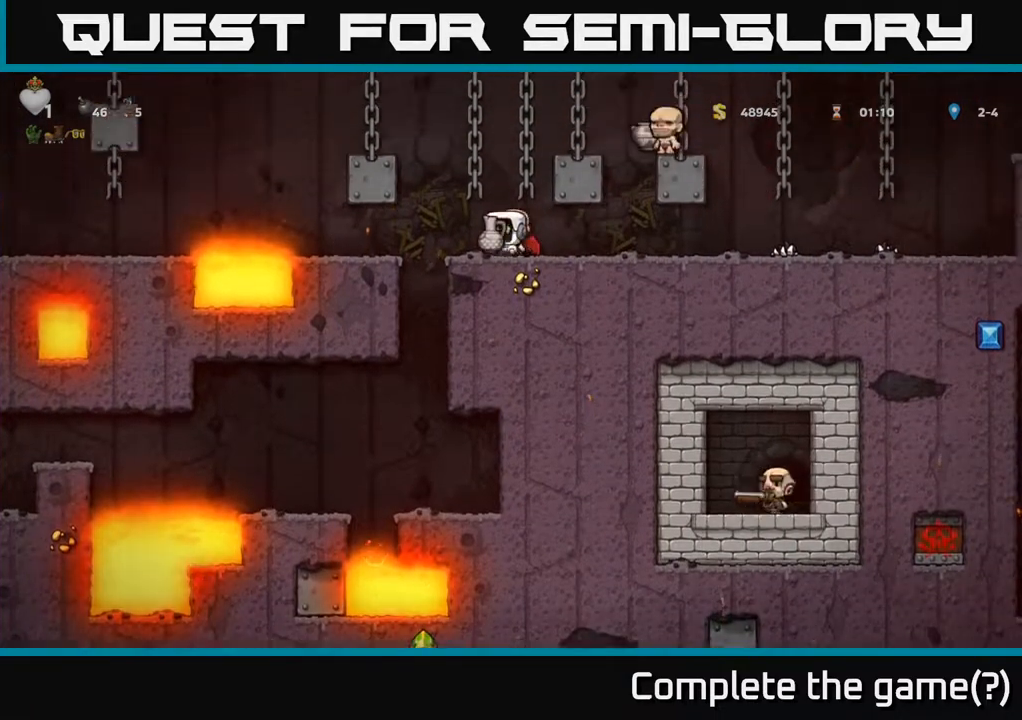
{"buttons": ["DPAD_LEFT"], "left_stick": "center", "right_stick": "center", "events": [[233, "DPAD_LEFT", "down"], [300, "A", "down"], [450, "A", "up"]]}
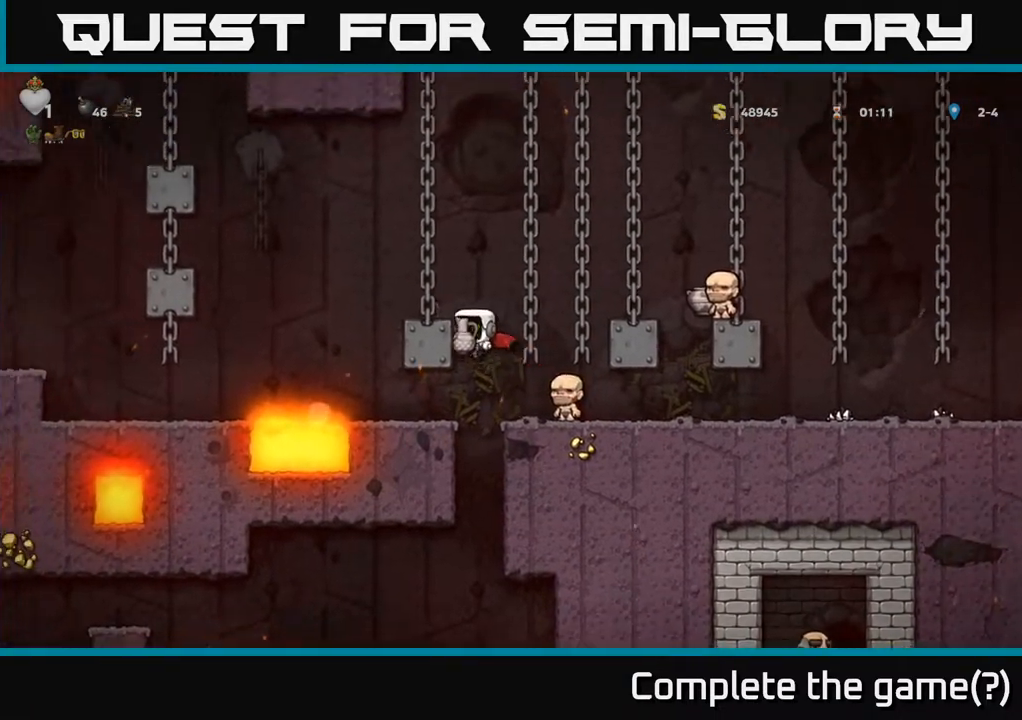
{"buttons": ["A"], "left_stick": "center", "right_stick": "center", "events": [[167, "A", "down"], [333, "A", "up"], [483, "A", "down"], [483, "DPAD_LEFT", "up"]]}
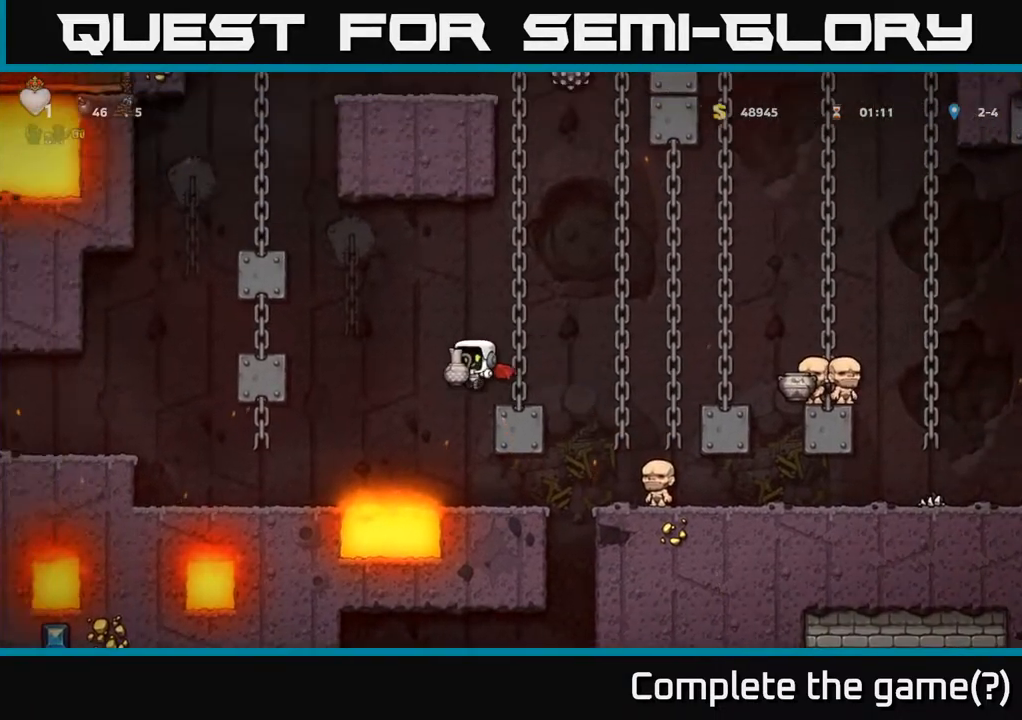
{"buttons": ["DPAD_LEFT"], "left_stick": "center", "right_stick": "center", "events": [[50, "DPAD_LEFT", "down"], [167, "A", "up"]]}
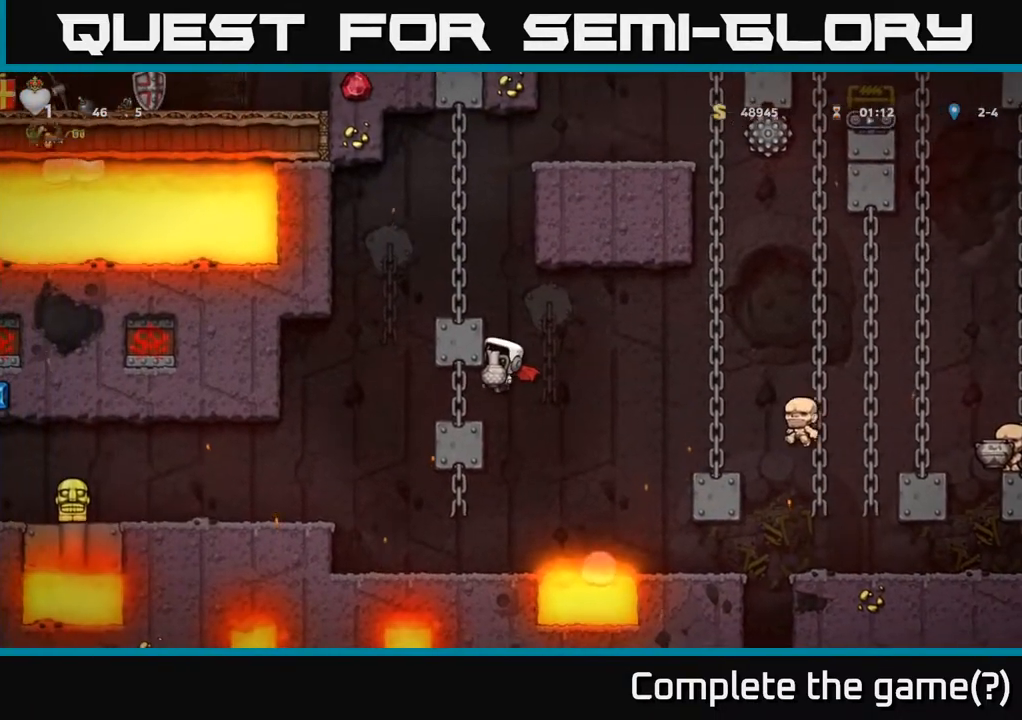
{"buttons": ["A", "DPAD_LEFT"], "left_stick": "center", "right_stick": "center", "events": [[50, "A", "down"], [267, "A", "up"], [450, "A", "down"]]}
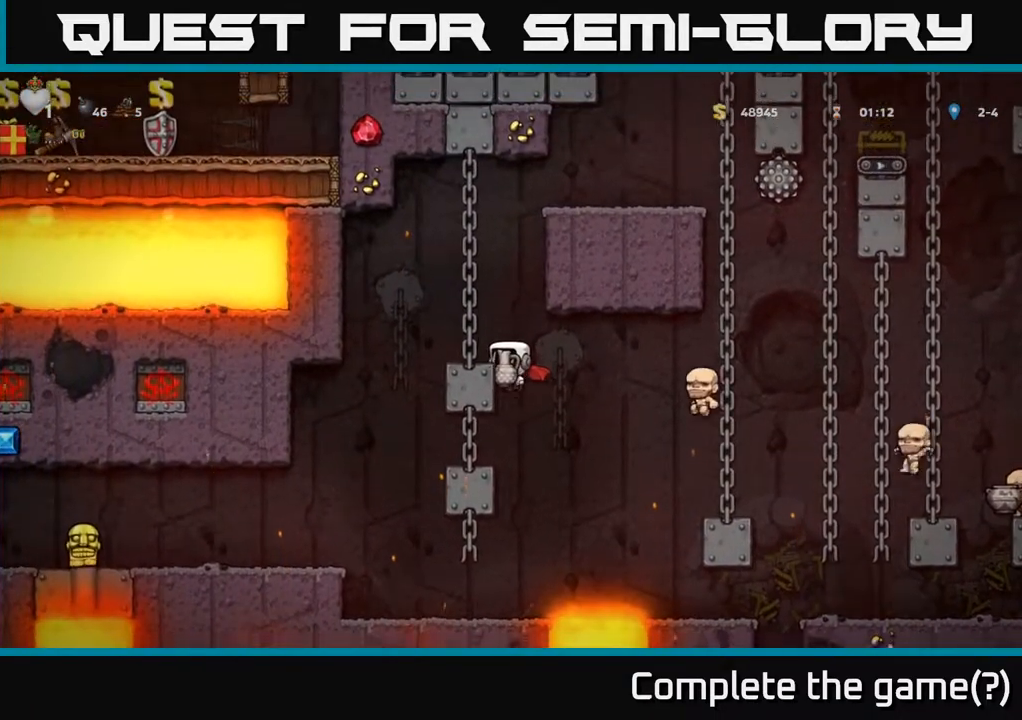
{"buttons": ["A", "DPAD_LEFT"], "left_stick": "center", "right_stick": "center", "events": [[150, "A", "up"], [167, "DPAD_LEFT", "up"], [417, "A", "down"], [433, "DPAD_LEFT", "down"]]}
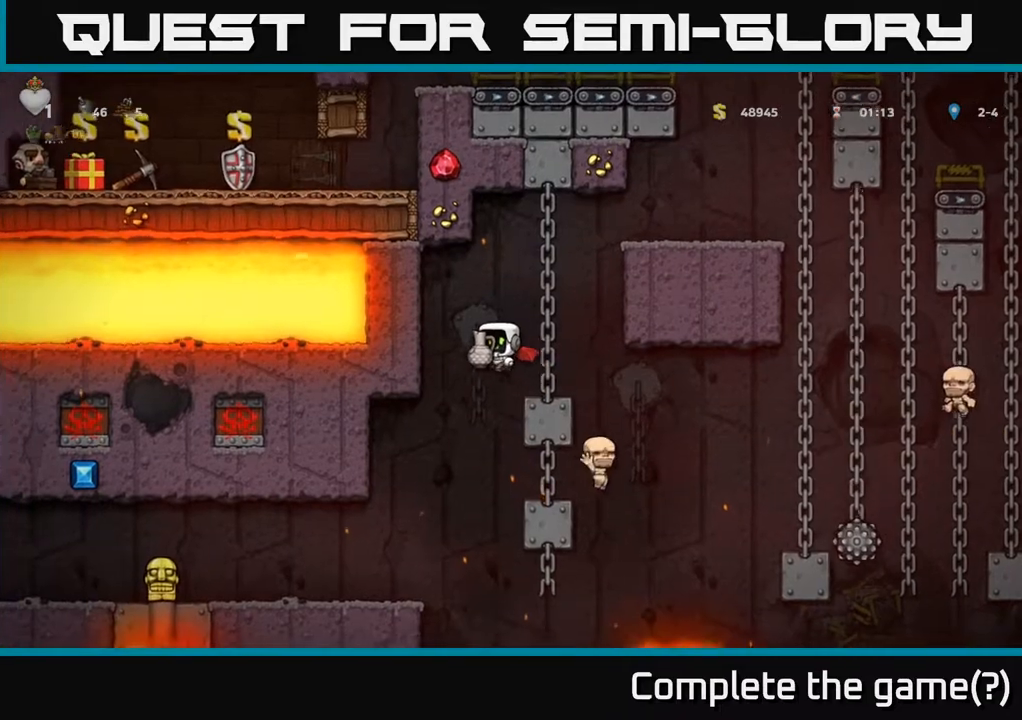
{"buttons": [], "left_stick": "center", "right_stick": "center", "events": [[67, "A", "up"], [83, "DPAD_LEFT", "up"]]}
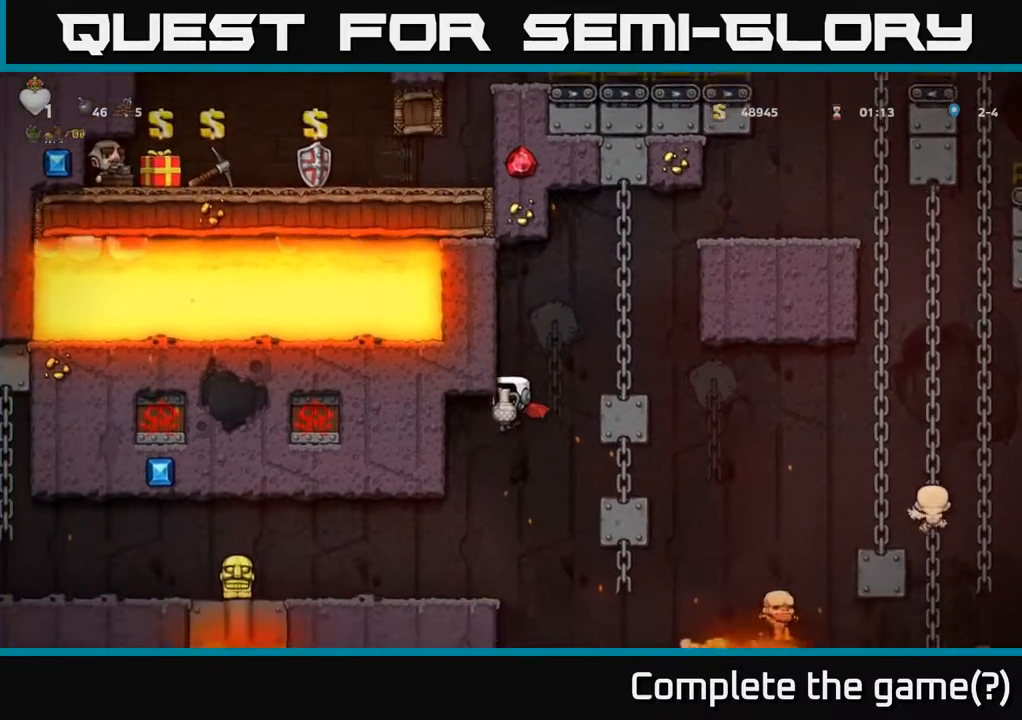
{"buttons": ["DPAD_DOWN"], "left_stick": "center", "right_stick": "center", "events": [[67, "DPAD_LEFT", "down"], [250, "DPAD_LEFT", "up"], [383, "DPAD_DOWN", "down"]]}
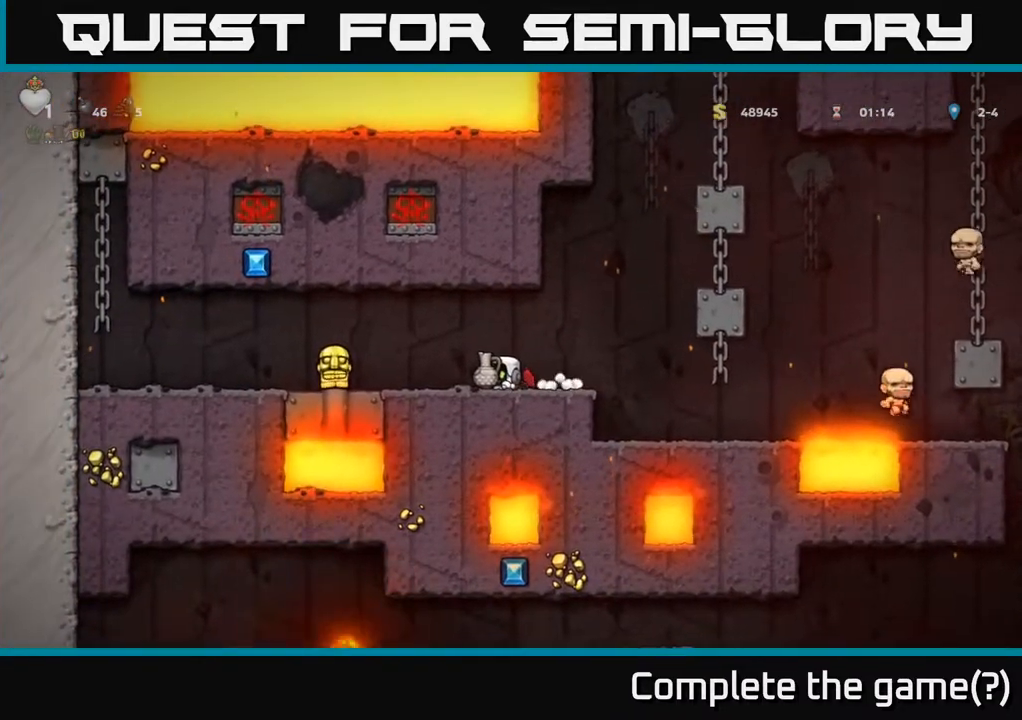
{"buttons": ["DPAD_DOWN"], "left_stick": "center", "right_stick": "center", "events": []}
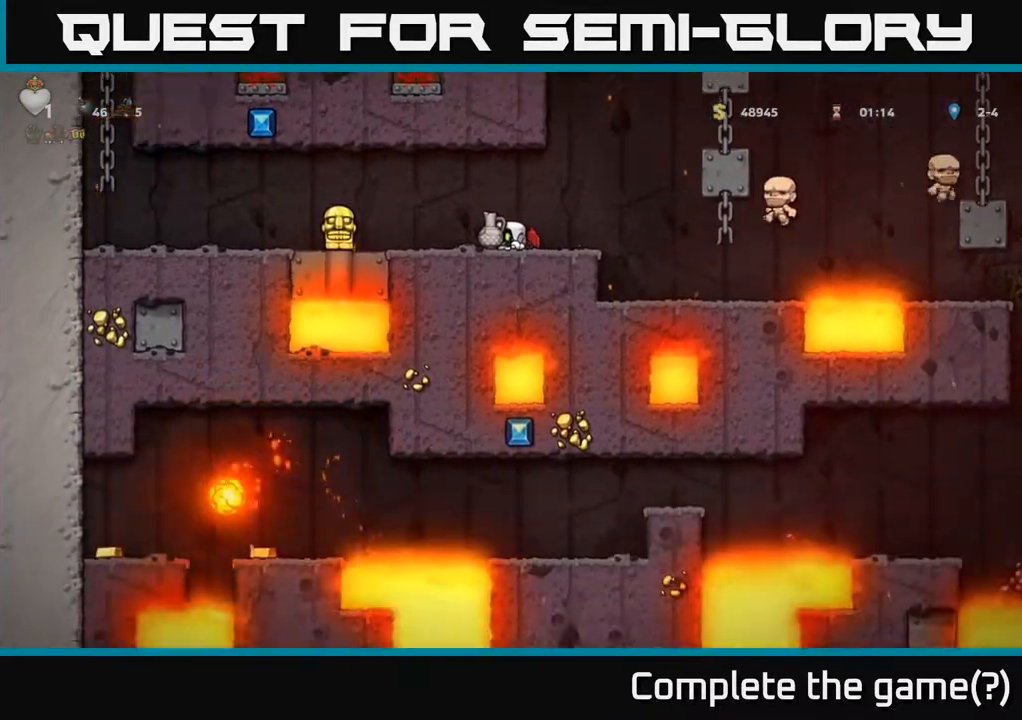
{"buttons": ["DPAD_DOWN"], "left_stick": "center", "right_stick": "center", "events": []}
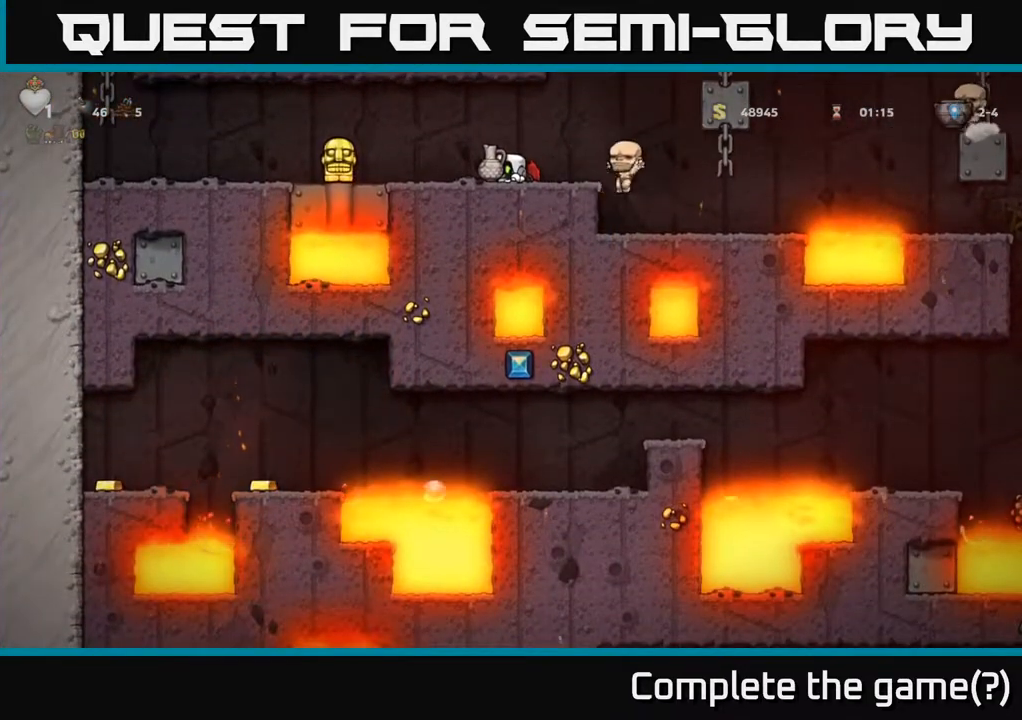
{"buttons": ["DPAD_RIGHT"], "left_stick": "center", "right_stick": "center", "events": [[150, "DPAD_DOWN", "up"], [283, "DPAD_RIGHT", "down"], [350, "A", "down"], [483, "A", "up"]]}
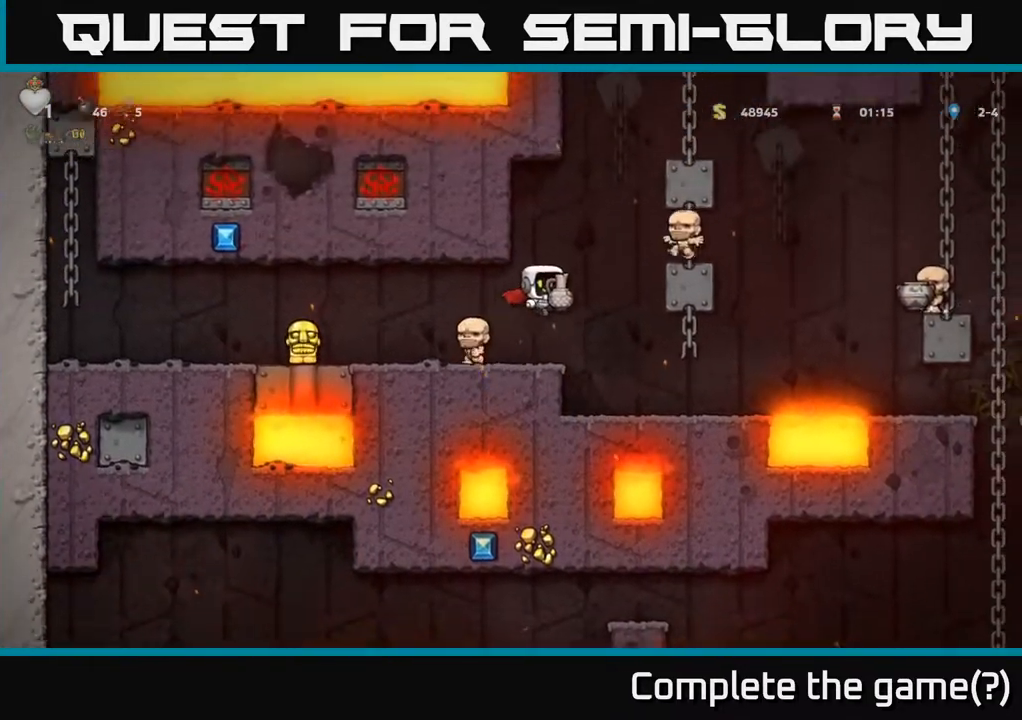
{"buttons": ["DPAD_RIGHT"], "left_stick": "center", "right_stick": "center", "events": [[67, "A", "down"], [400, "A", "up"]]}
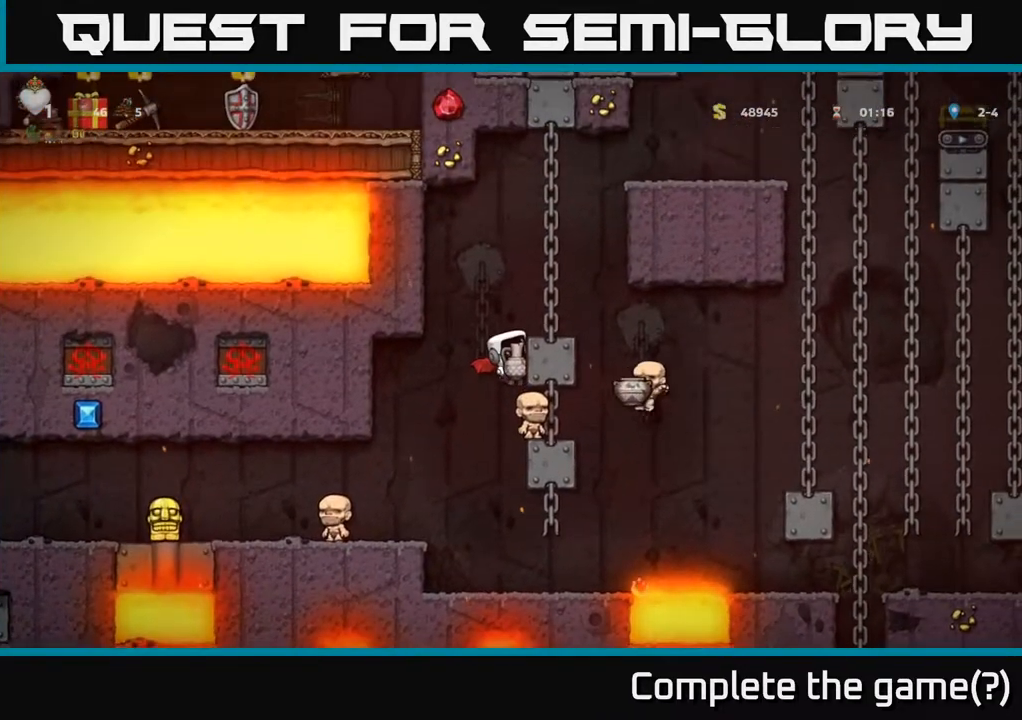
{"buttons": ["DPAD_RIGHT"], "left_stick": "center", "right_stick": "center", "events": [[117, "A", "down"], [283, "A", "up"]]}
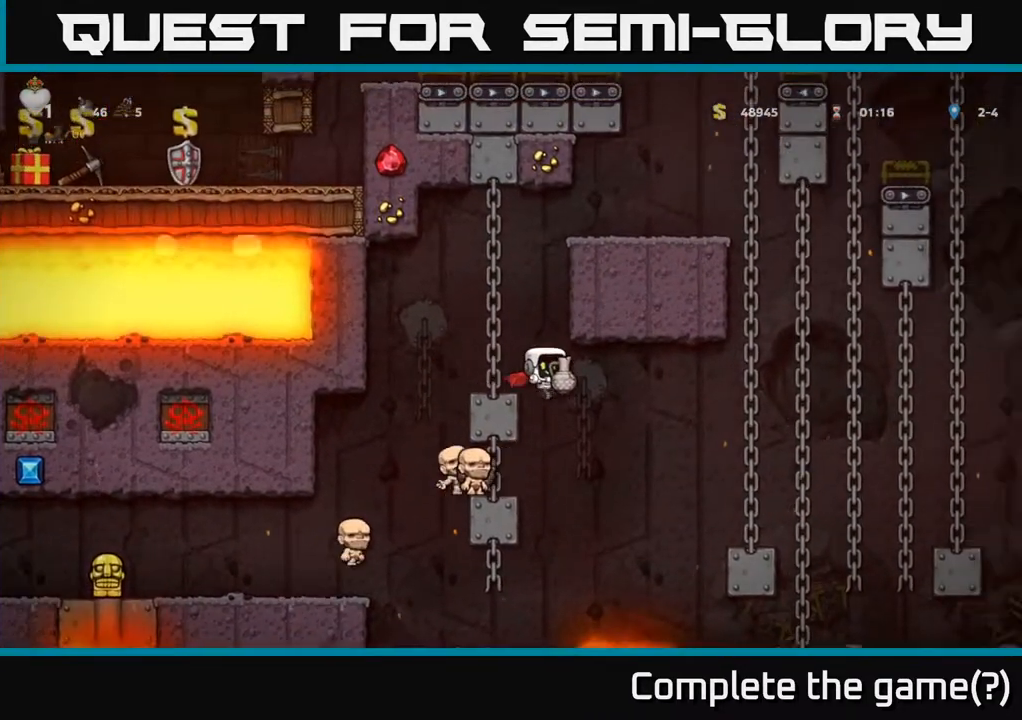
{"buttons": ["DPAD_RIGHT"], "left_stick": "center", "right_stick": "center", "events": [[217, "A", "down"], [417, "A", "up"]]}
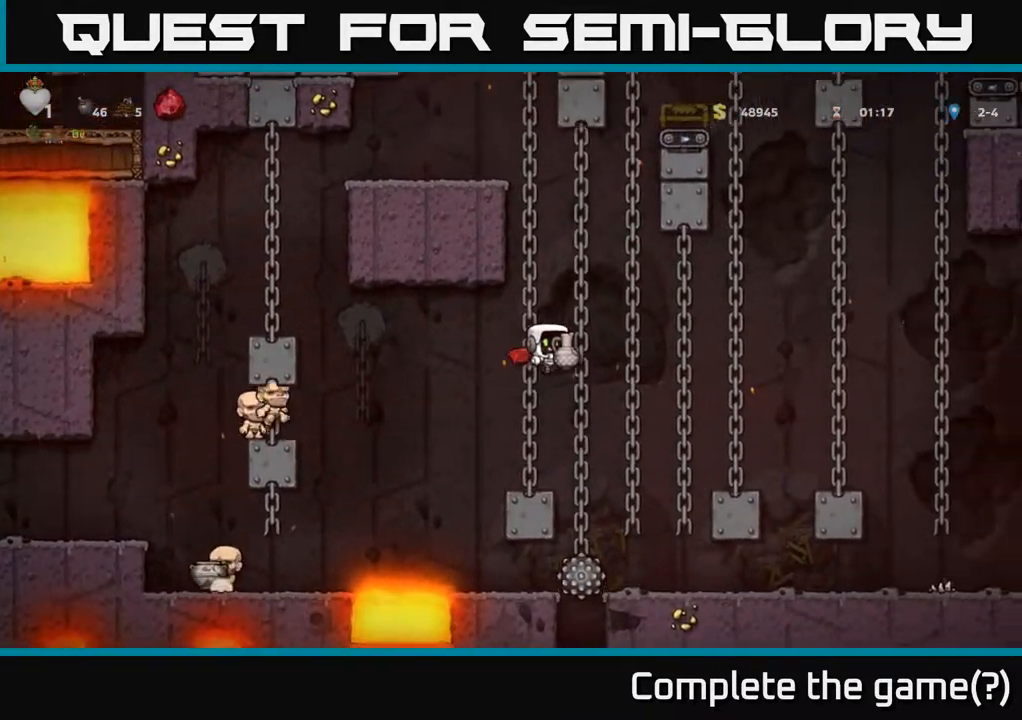
{"buttons": [], "left_stick": "center", "right_stick": "center", "events": [[267, "DPAD_RIGHT", "up"]]}
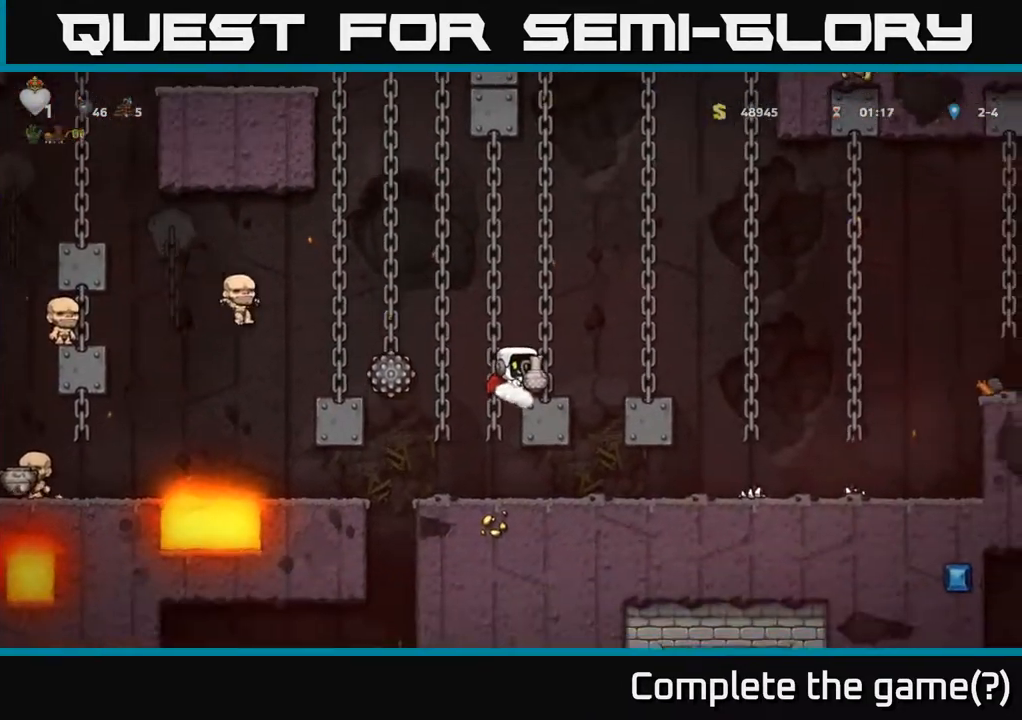
{"buttons": [], "left_stick": "center", "right_stick": "center", "events": []}
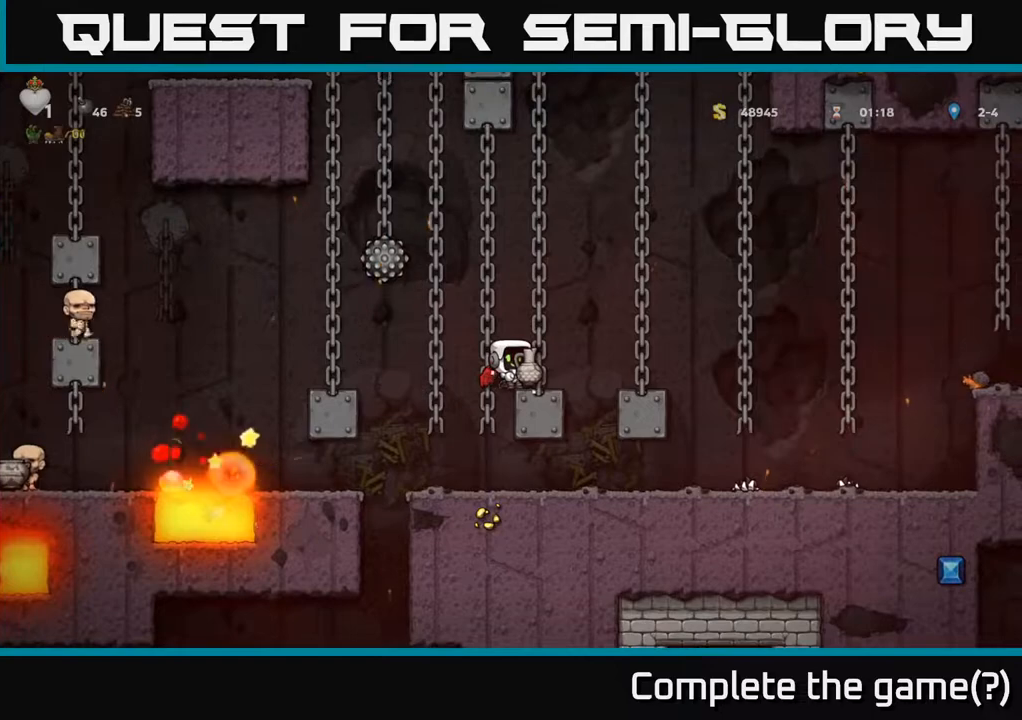
{"buttons": [], "left_stick": "center", "right_stick": "center", "events": []}
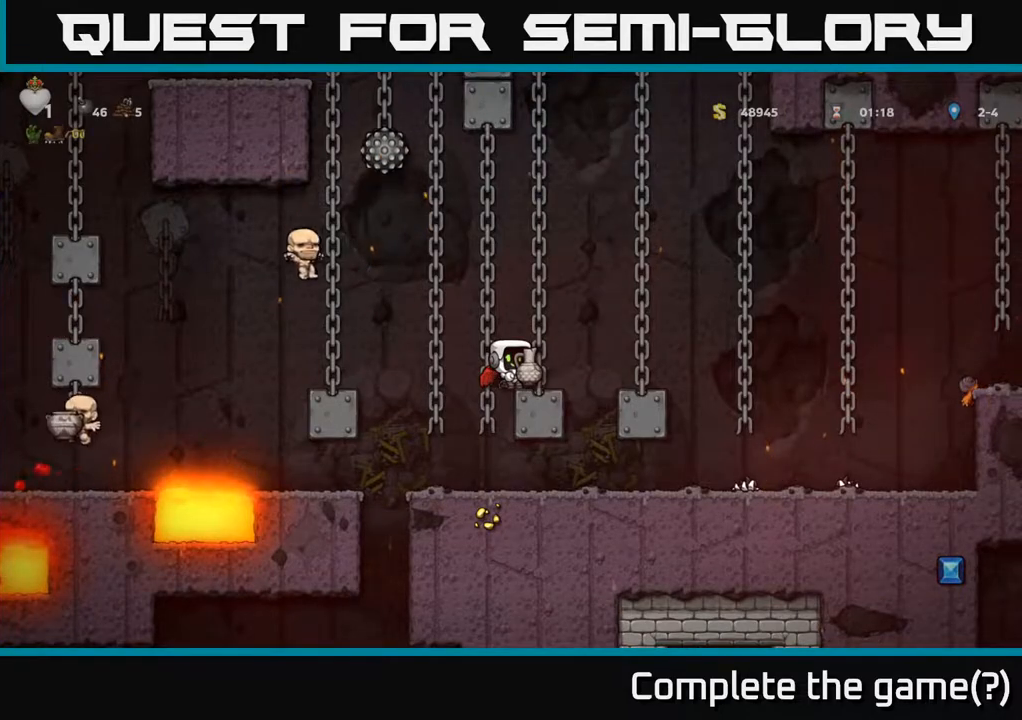
{"buttons": [], "left_stick": "center", "right_stick": "center", "events": []}